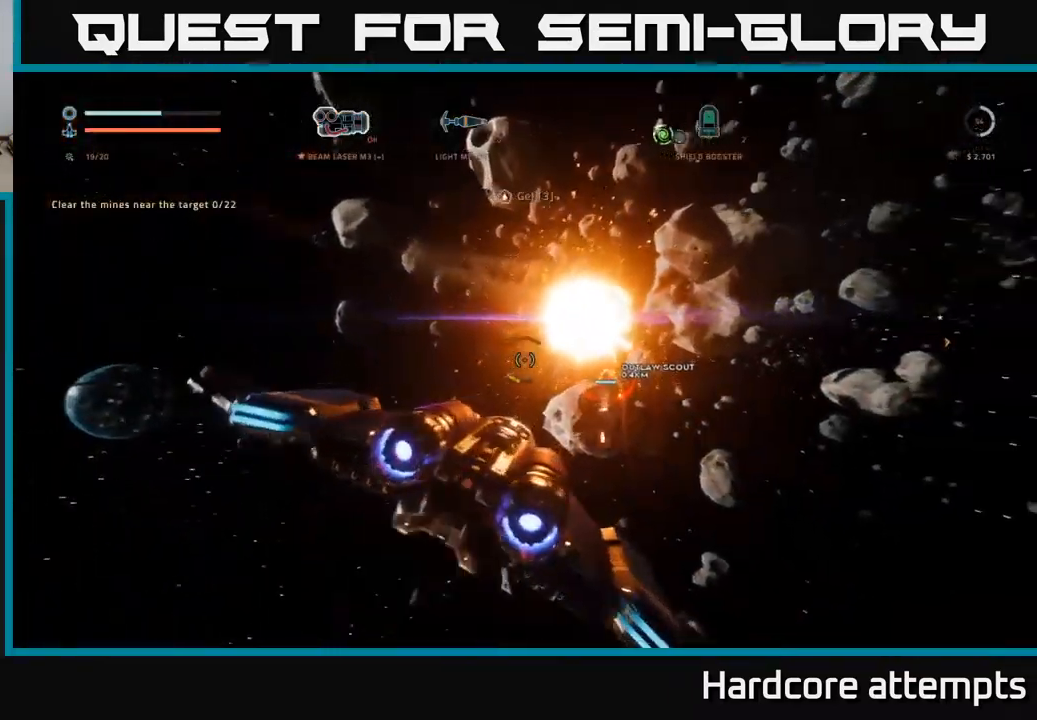
Gameplay with a controller (Xbox layout); each line is a JSON object with the inputs held at the frame after it. "events" lists button and stick changes between this image and that frame as [ms after this image, input, new state], when the widget could be followed in between.
{"buttons": ["X", "R2"], "left_stick": "down-left", "right_stick": "center", "events": [[100, "X", "down"], [100, "right_stick", "up-right"], [217, "right_stick", "center"], [450, "left_stick", "down-left"]]}
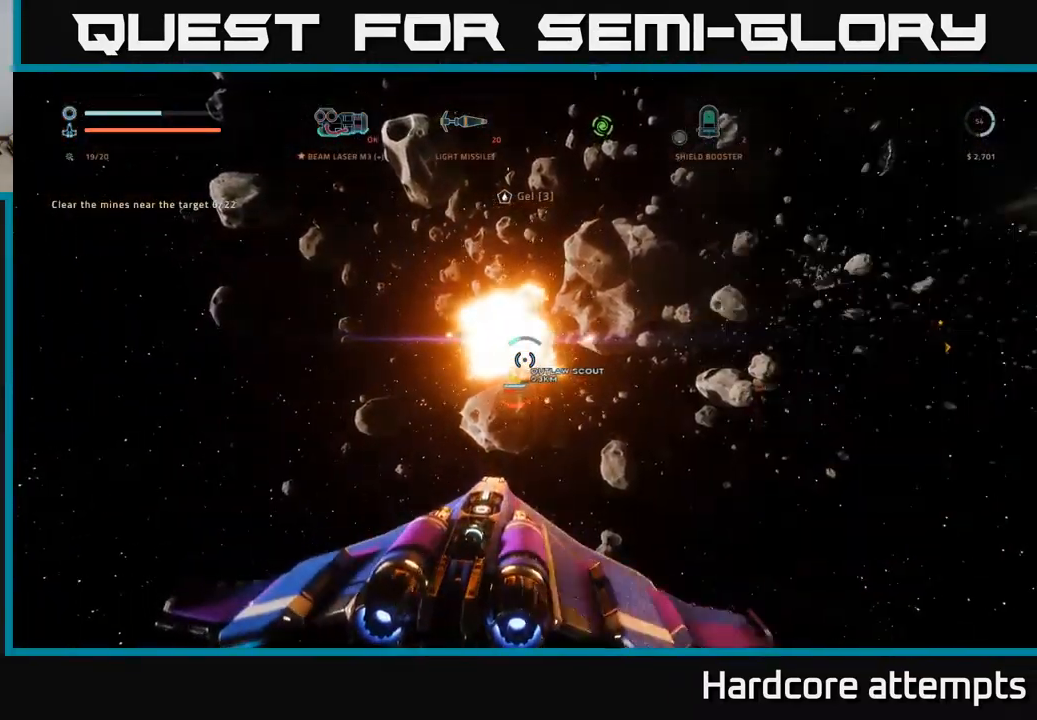
{"buttons": ["A", "R2"], "left_stick": "right", "right_stick": "center", "events": [[50, "left_stick", "down-right"], [167, "right_stick", "up-left"], [300, "X", "up"], [350, "right_stick", "center"], [367, "left_stick", "right"], [434, "A", "down"]]}
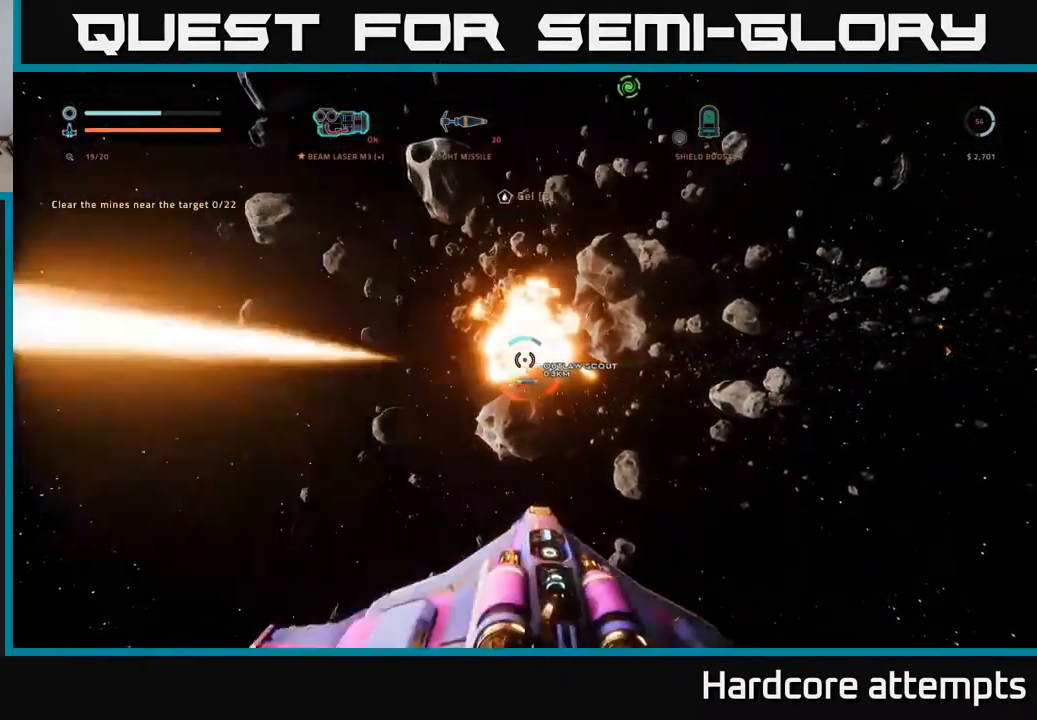
{"buttons": ["A", "R2"], "left_stick": "left", "right_stick": "center", "events": [[150, "right_stick", "down-left"], [200, "left_stick", "left"], [300, "right_stick", "center"]]}
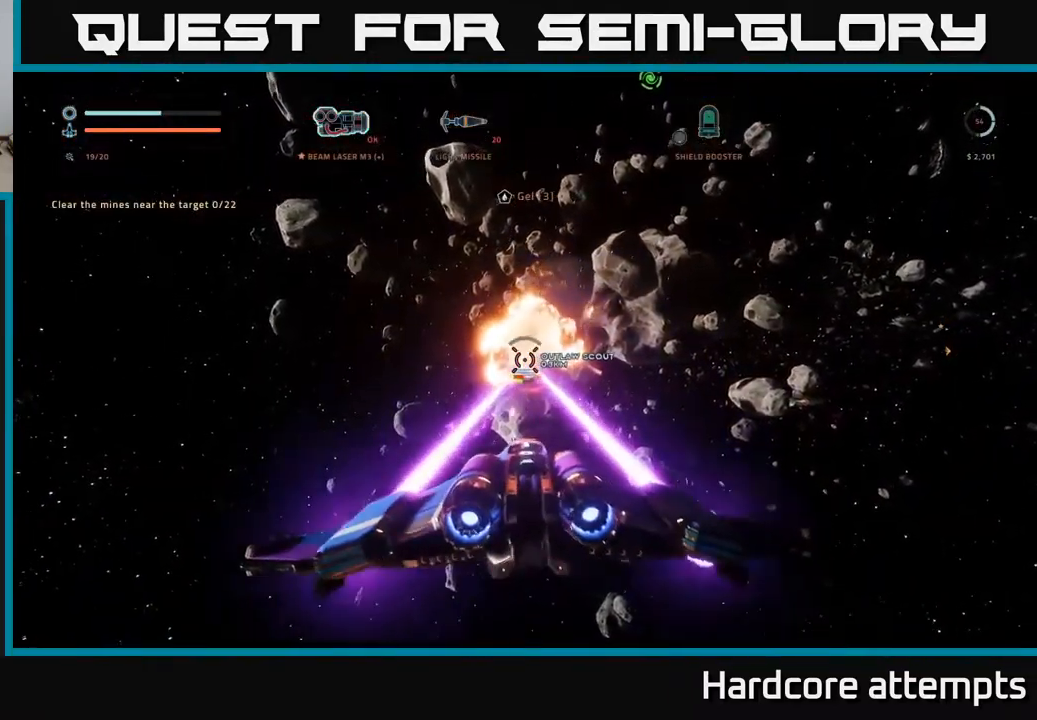
{"buttons": ["X", "R2"], "left_stick": "down-right", "right_stick": "up-left", "events": [[17, "right_stick", "down-right"], [34, "A", "up"], [100, "left_stick", "down-left"], [150, "right_stick", "center"], [200, "X", "down"], [200, "left_stick", "down"], [300, "left_stick", "down-right"], [367, "right_stick", "up"], [450, "right_stick", "up-left"]]}
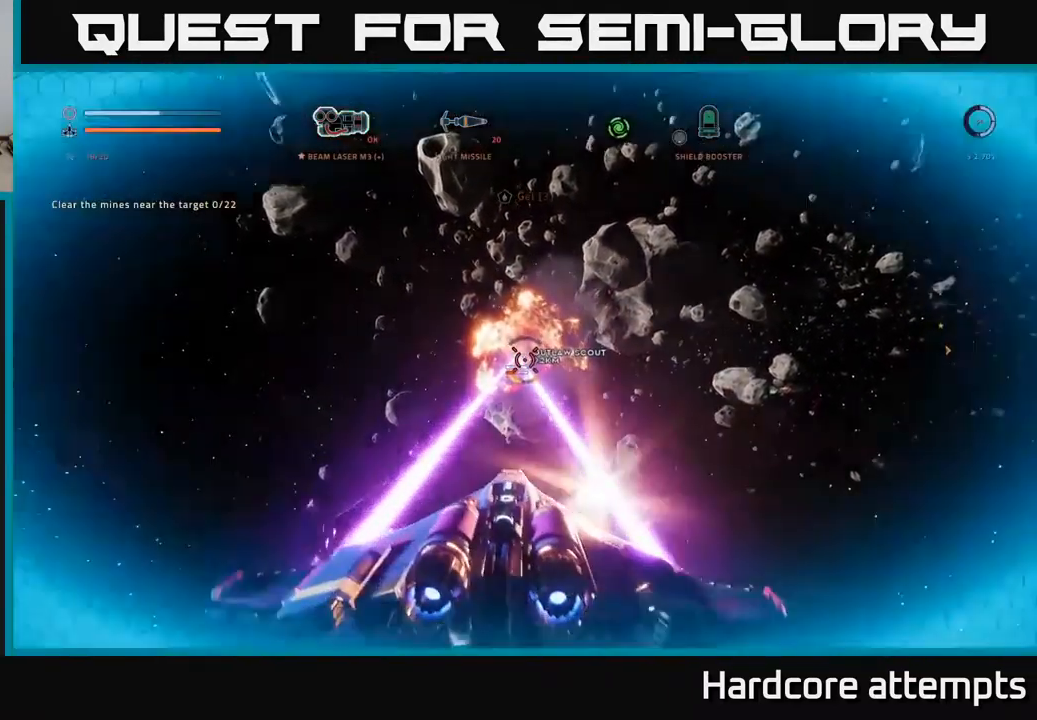
{"buttons": ["A", "R2"], "left_stick": "up-left", "right_stick": "center", "events": [[84, "right_stick", "center"], [100, "X", "up"], [200, "left_stick", "right"], [367, "A", "down"], [467, "left_stick", "up-left"]]}
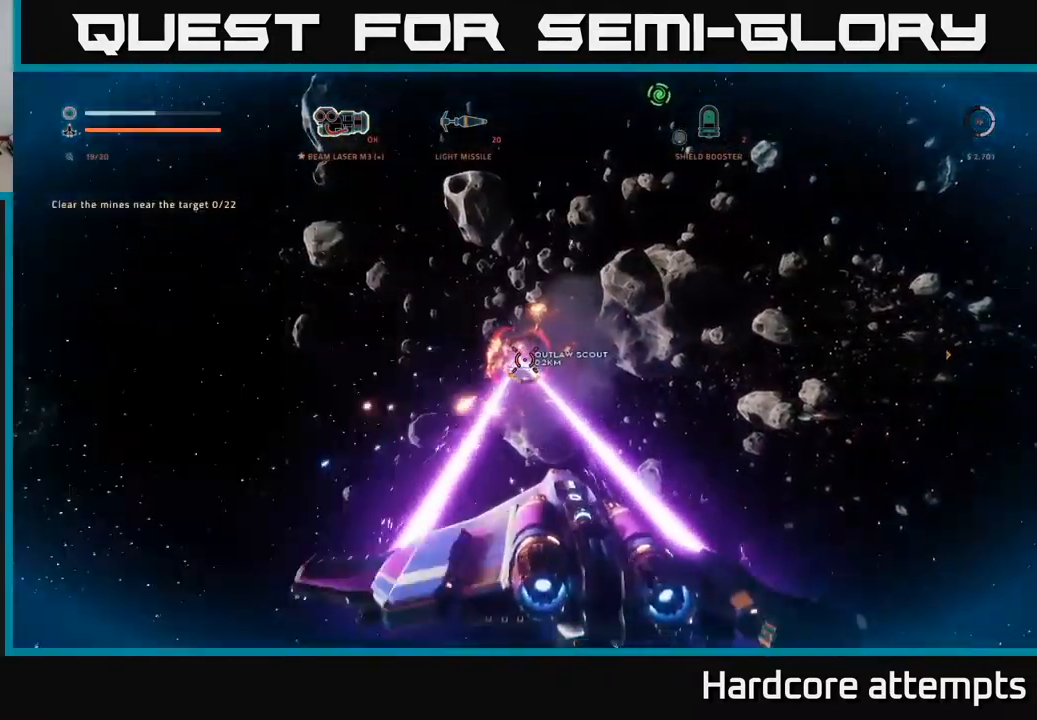
{"buttons": ["R2"], "left_stick": "left", "right_stick": "center", "events": [[34, "left_stick", "left"], [50, "right_stick", "down-left"], [267, "right_stick", "center"], [417, "A", "up"]]}
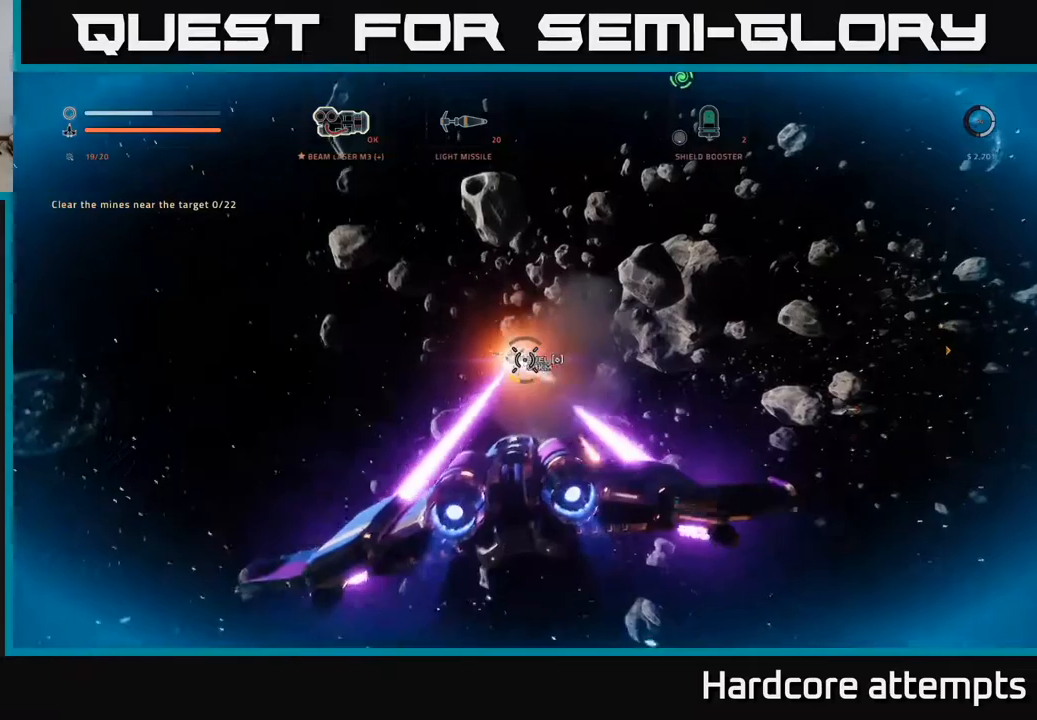
{"buttons": [], "left_stick": "up-right", "right_stick": "down-right", "events": [[33, "left_stick", "down-left"], [216, "R2", "up"], [250, "left_stick", "down-right"], [350, "left_stick", "up-right"], [466, "right_stick", "down-right"]]}
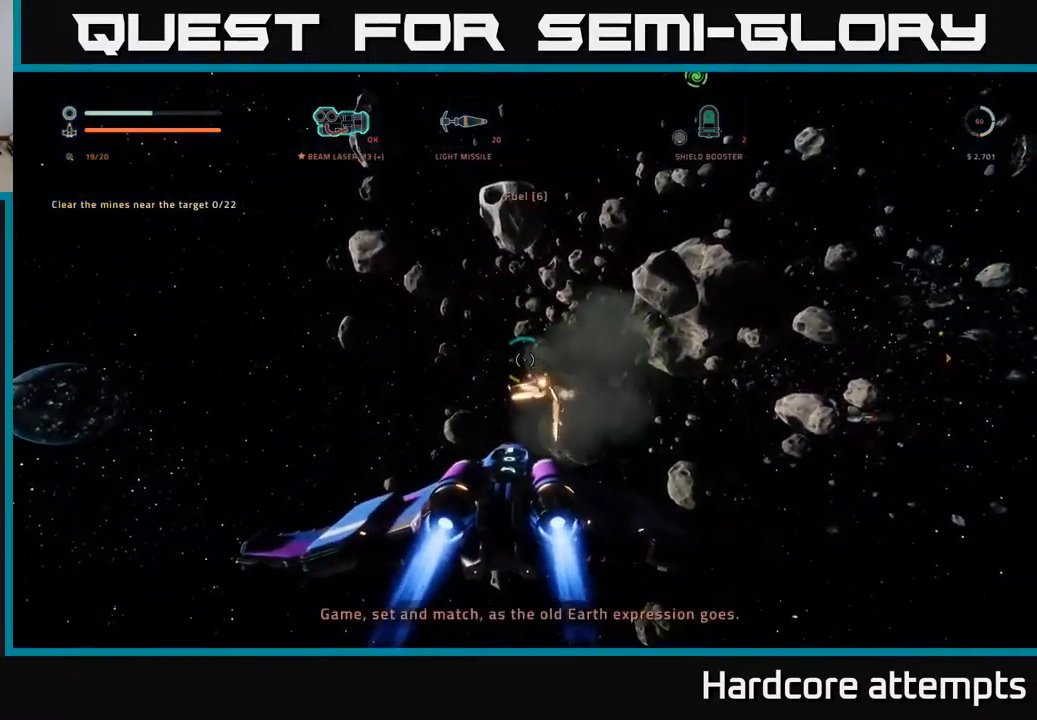
{"buttons": [], "left_stick": "center", "right_stick": "right", "events": [[133, "left_stick", "center"], [133, "right_stick", "right"]]}
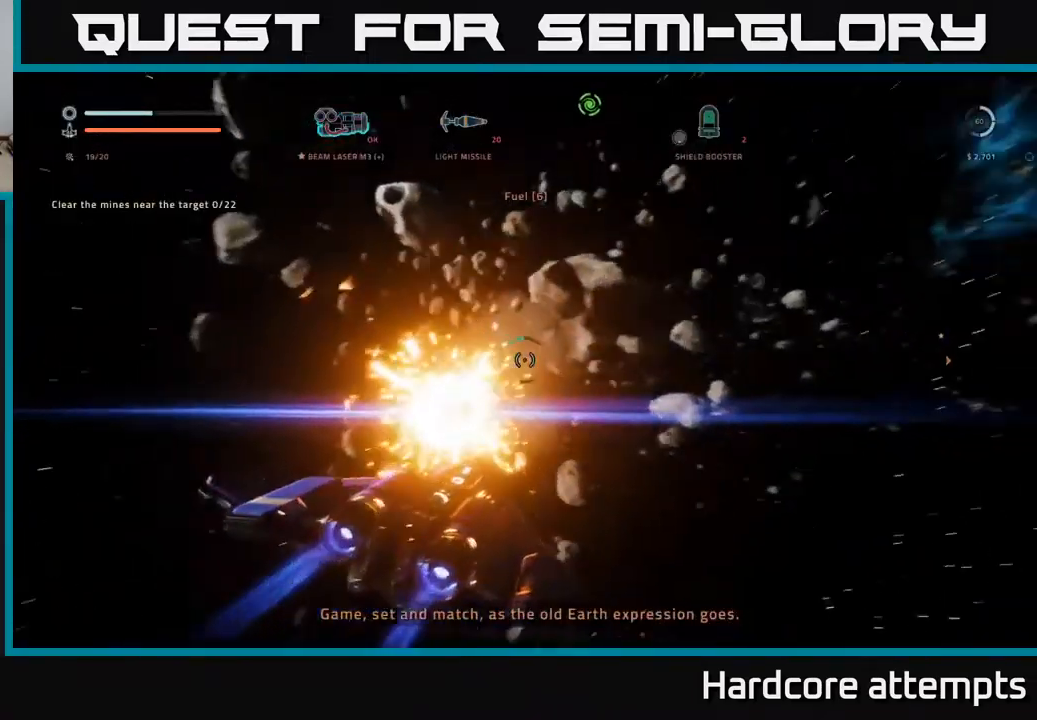
{"buttons": [], "left_stick": "left", "right_stick": "right", "events": [[133, "left_stick", "left"]]}
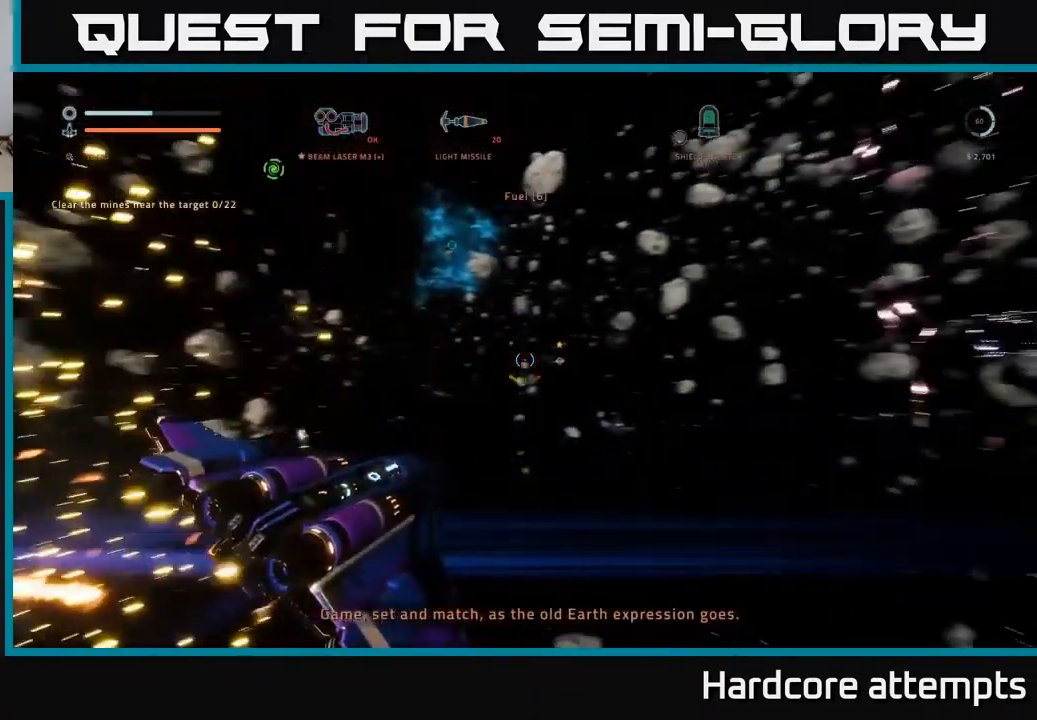
{"buttons": [], "left_stick": "center", "right_stick": "center", "events": [[116, "right_stick", "center"], [133, "left_stick", "center"]]}
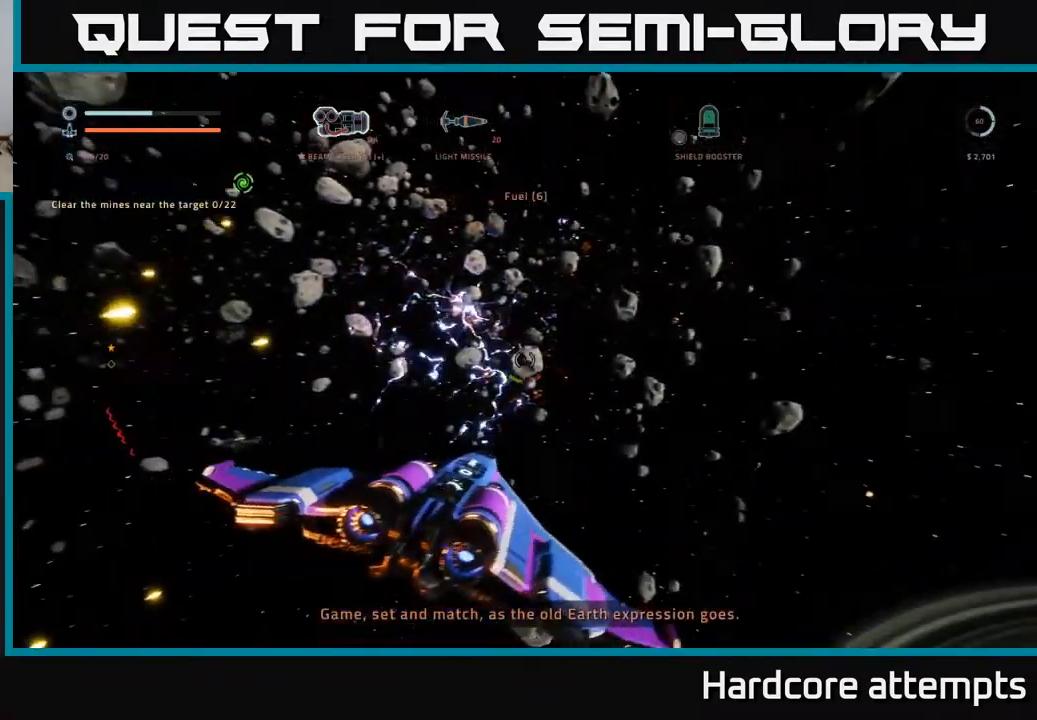
{"buttons": [], "left_stick": "up", "right_stick": "center", "events": [[83, "right_stick", "left"], [166, "left_stick", "up"], [250, "right_stick", "center"]]}
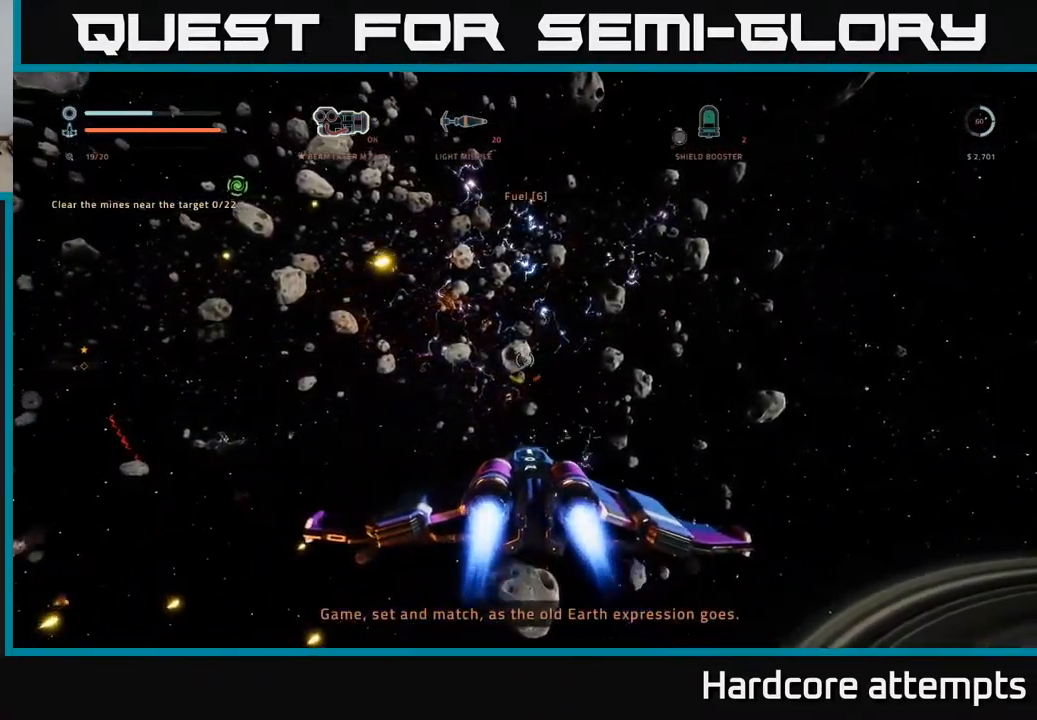
{"buttons": [], "left_stick": "center", "right_stick": "left", "events": [[50, "right_stick", "left"], [250, "left_stick", "left"], [400, "left_stick", "center"]]}
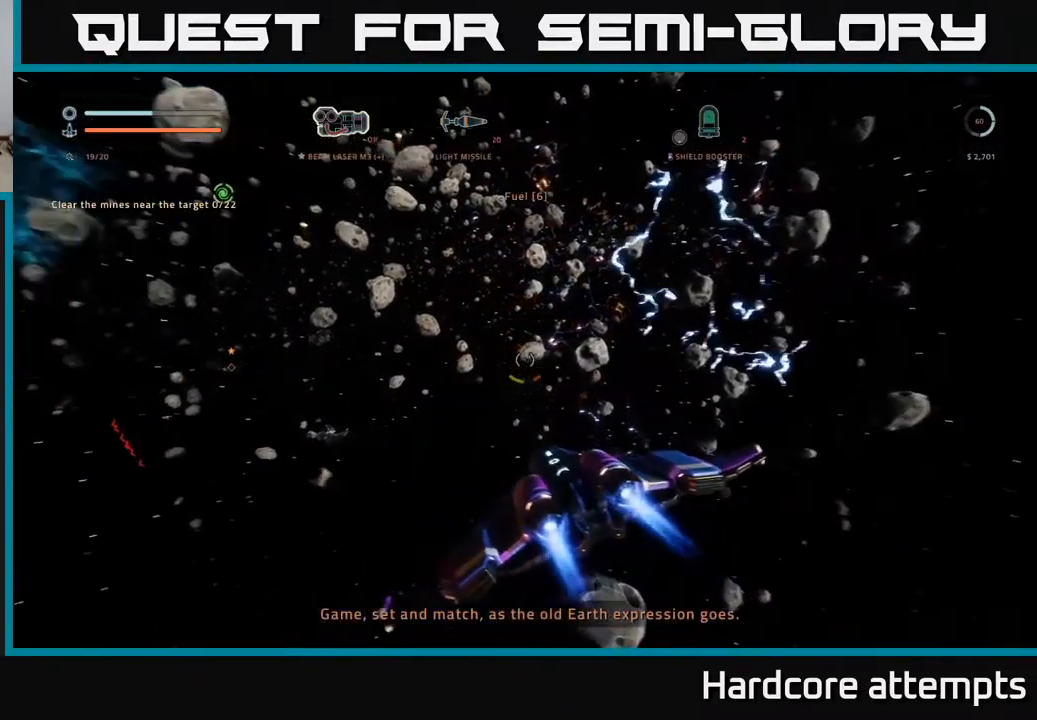
{"buttons": [], "left_stick": "up-right", "right_stick": "center", "events": [[100, "right_stick", "down-left"], [116, "left_stick", "up"], [383, "right_stick", "center"], [433, "left_stick", "up-right"]]}
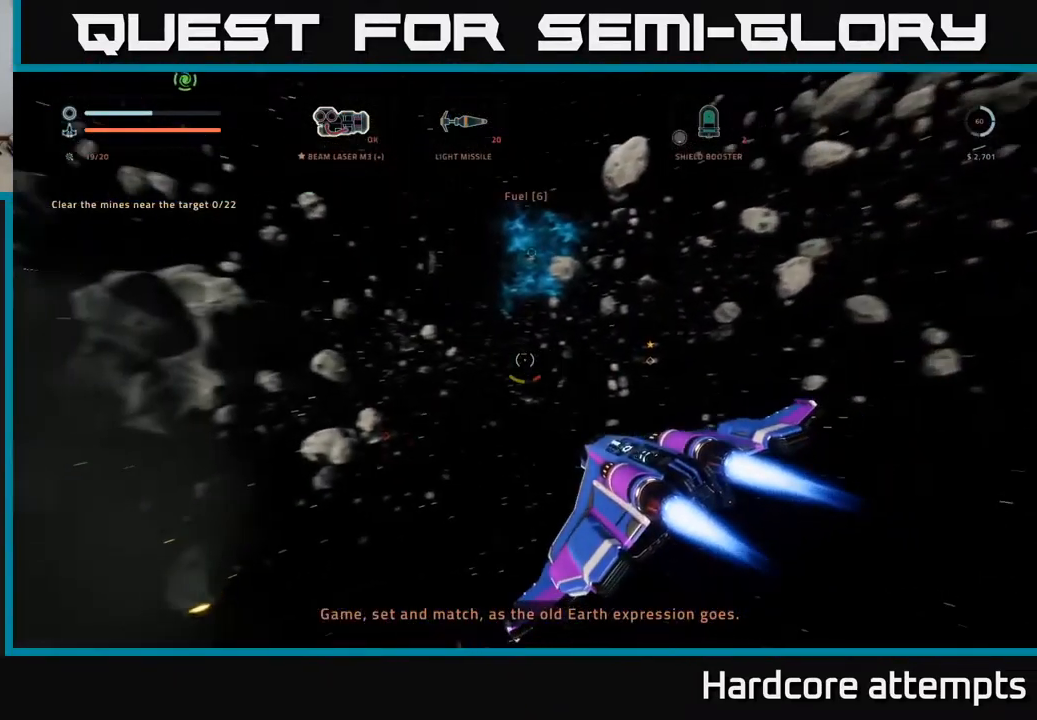
{"buttons": ["X", "L1"], "left_stick": "up-right", "right_stick": "center", "events": [[83, "right_stick", "down"], [150, "L1", "down"], [216, "right_stick", "center"], [300, "X", "down"]]}
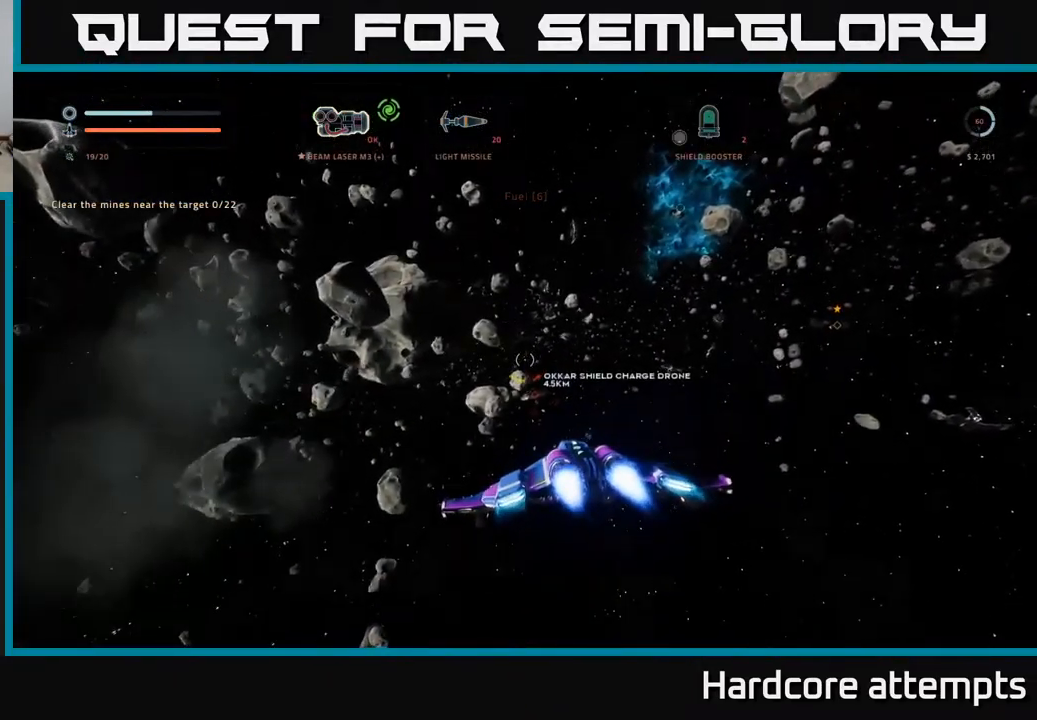
{"buttons": ["X", "L1"], "left_stick": "up-right", "right_stick": "center", "events": [[16, "X", "up"], [250, "right_stick", "down"], [283, "X", "down"], [450, "right_stick", "center"]]}
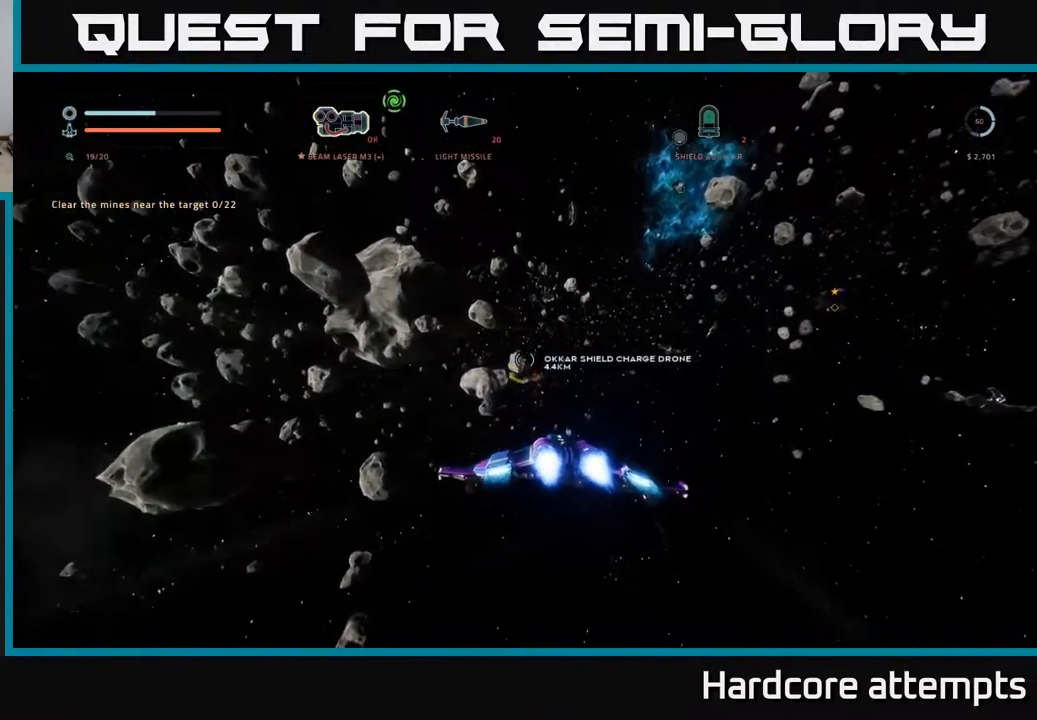
{"buttons": [], "left_stick": "up", "right_stick": "up", "events": [[50, "X", "up"], [266, "L1", "up"], [266, "right_stick", "right"], [450, "left_stick", "up"], [483, "right_stick", "up"]]}
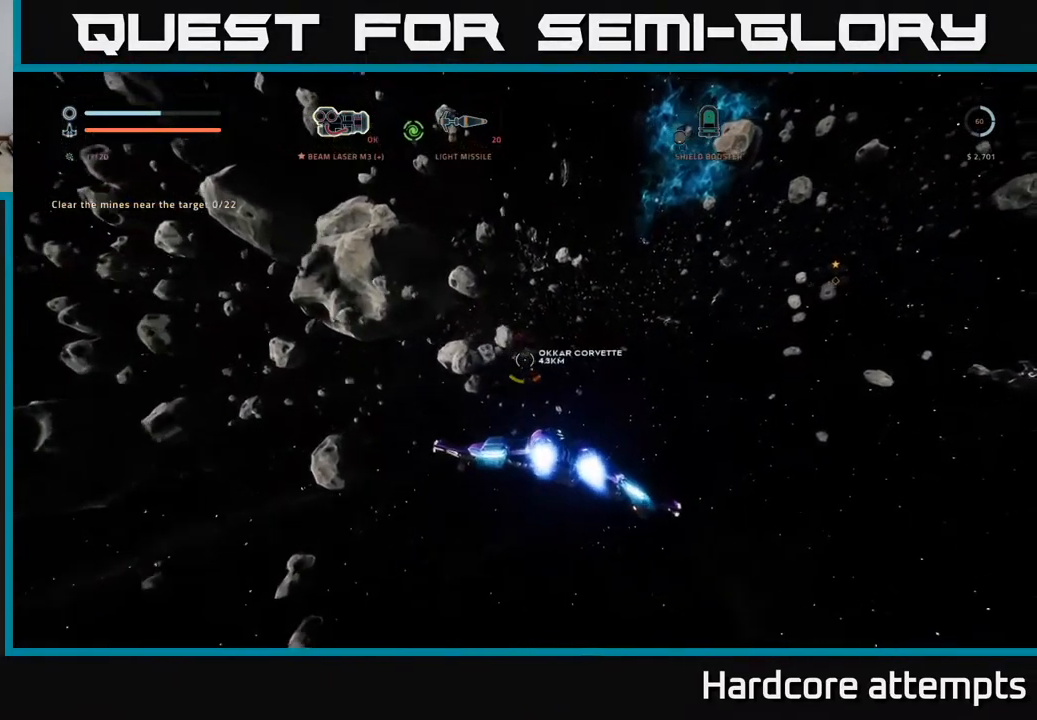
{"buttons": [], "left_stick": "right", "right_stick": "right", "events": [[16, "left_stick", "up-left"], [33, "right_stick", "center"], [233, "left_stick", "up-right"], [267, "right_stick", "right"], [383, "left_stick", "right"]]}
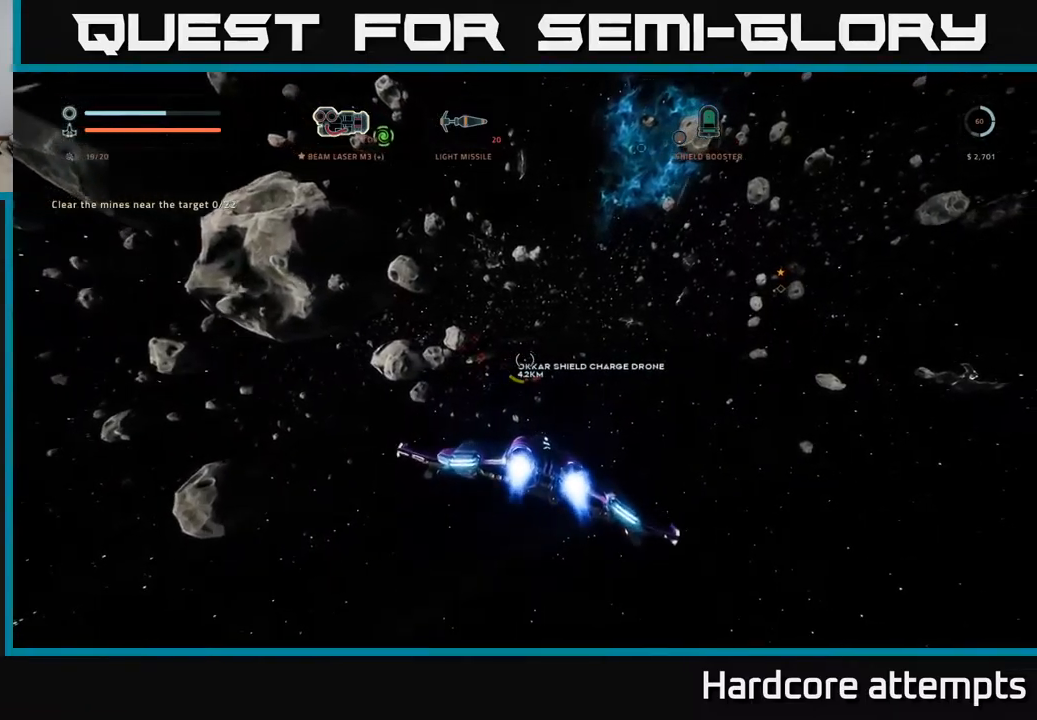
{"buttons": ["L1"], "left_stick": "up-right", "right_stick": "up-left", "events": [[83, "right_stick", "up-right"], [250, "right_stick", "up"], [267, "left_stick", "up"], [433, "L1", "down"], [467, "right_stick", "up-left"], [483, "left_stick", "up-right"]]}
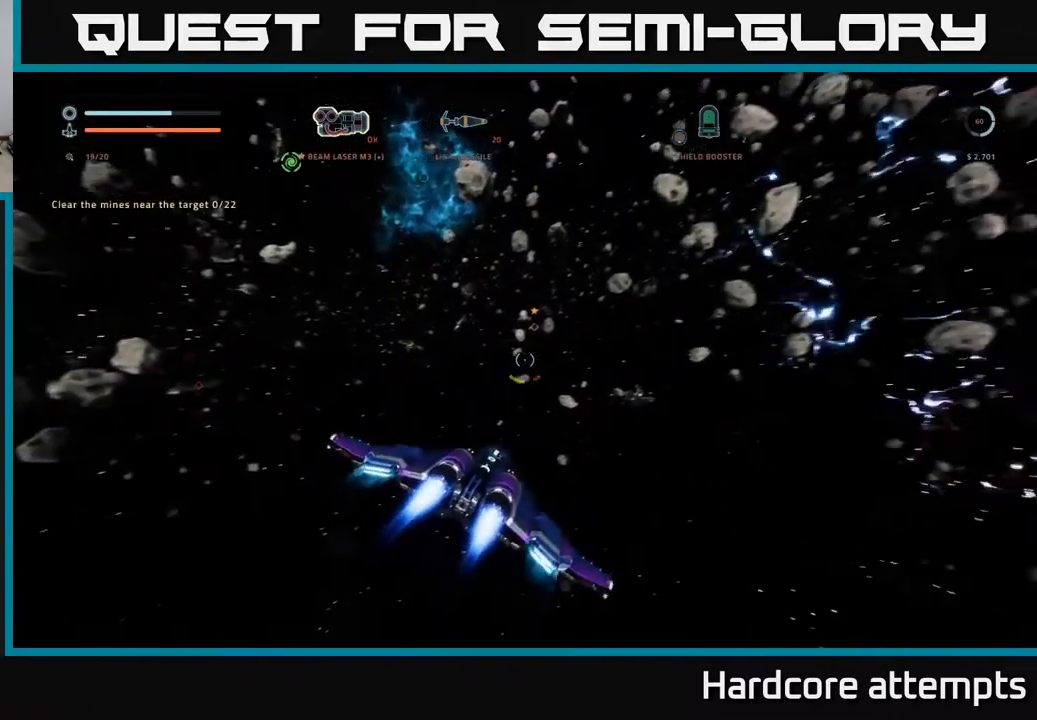
{"buttons": ["X", "L1"], "left_stick": "up-right", "right_stick": "center", "events": [[167, "right_stick", "center"], [333, "right_stick", "left"], [450, "X", "down"], [500, "right_stick", "center"]]}
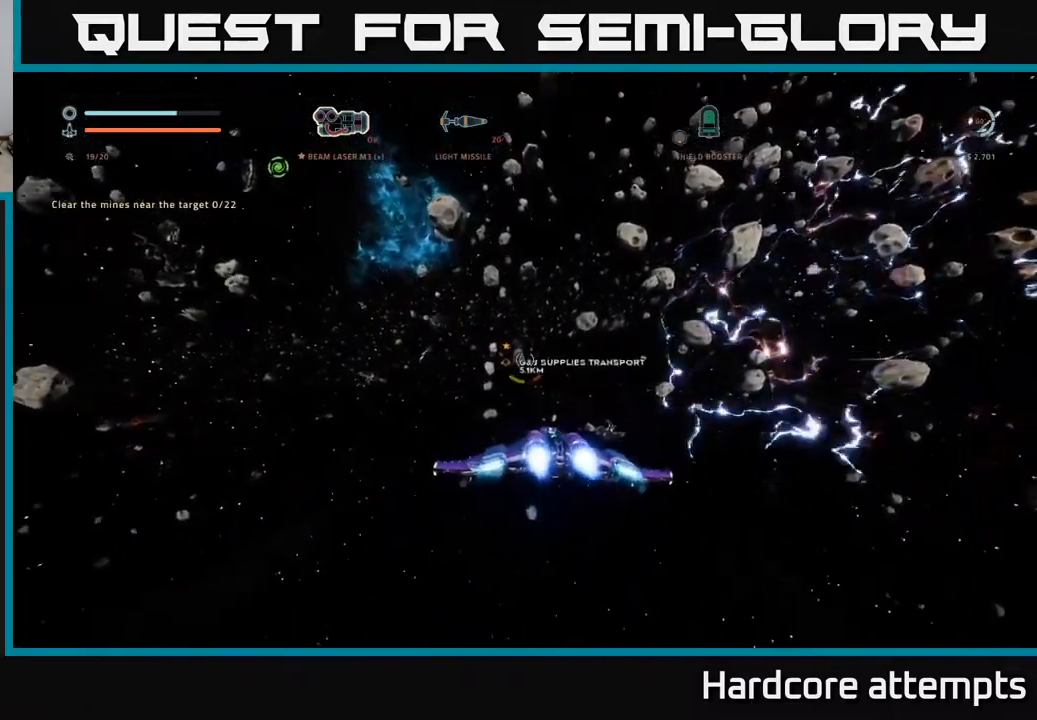
{"buttons": ["L1"], "left_stick": "up-right", "right_stick": "center", "events": [[267, "X", "up"]]}
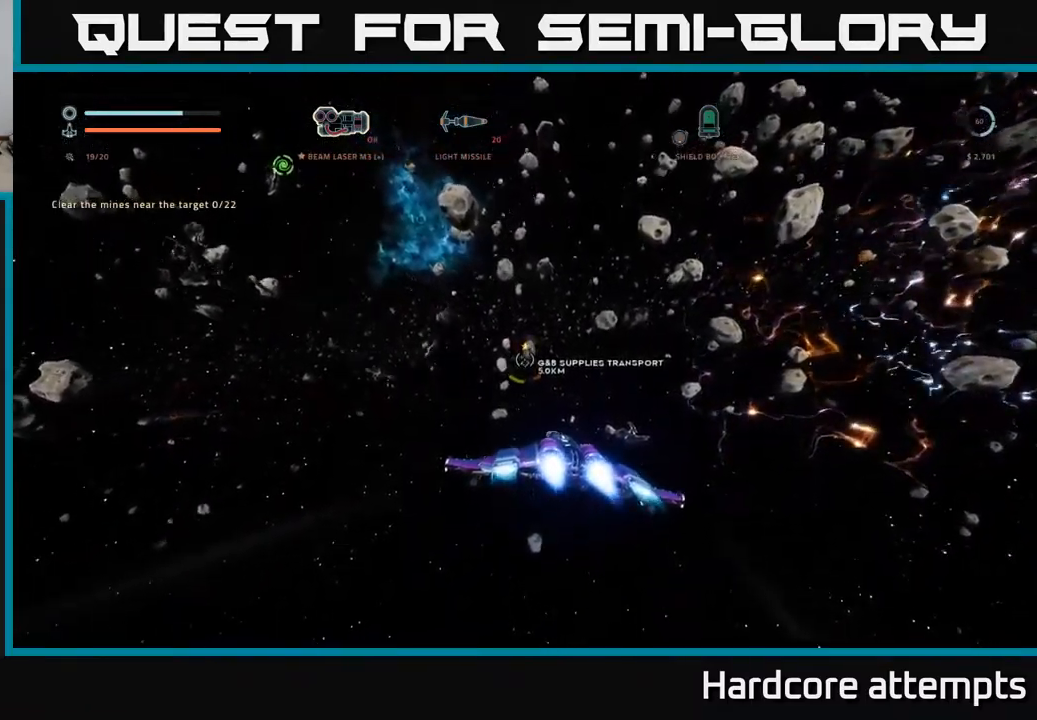
{"buttons": ["L1"], "left_stick": "up-right", "right_stick": "center", "events": []}
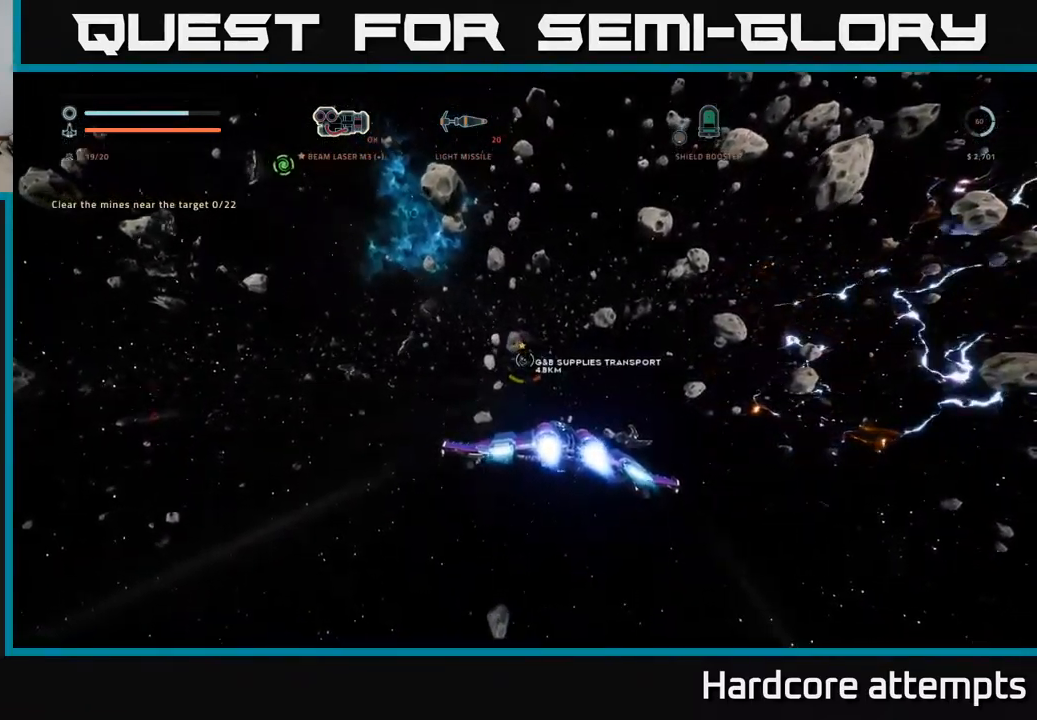
{"buttons": [], "left_stick": "up-right", "right_stick": "center", "events": [[317, "L1", "up"]]}
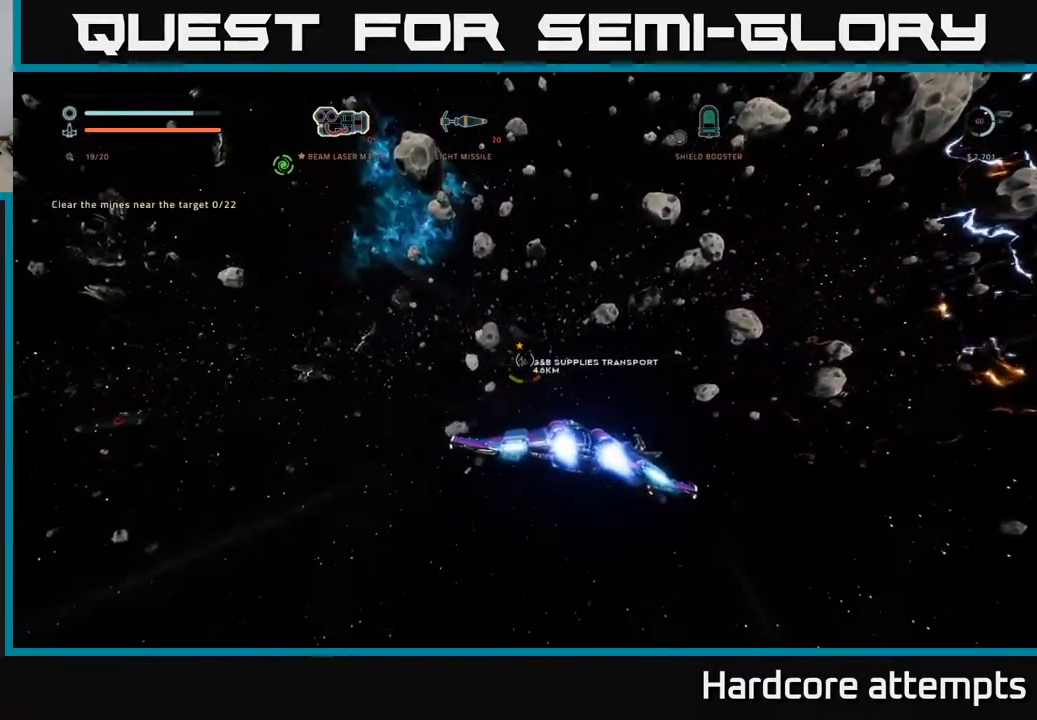
{"buttons": [], "left_stick": "right", "right_stick": "down-left", "events": [[83, "right_stick", "down-left"], [250, "left_stick", "down-right"], [500, "left_stick", "right"]]}
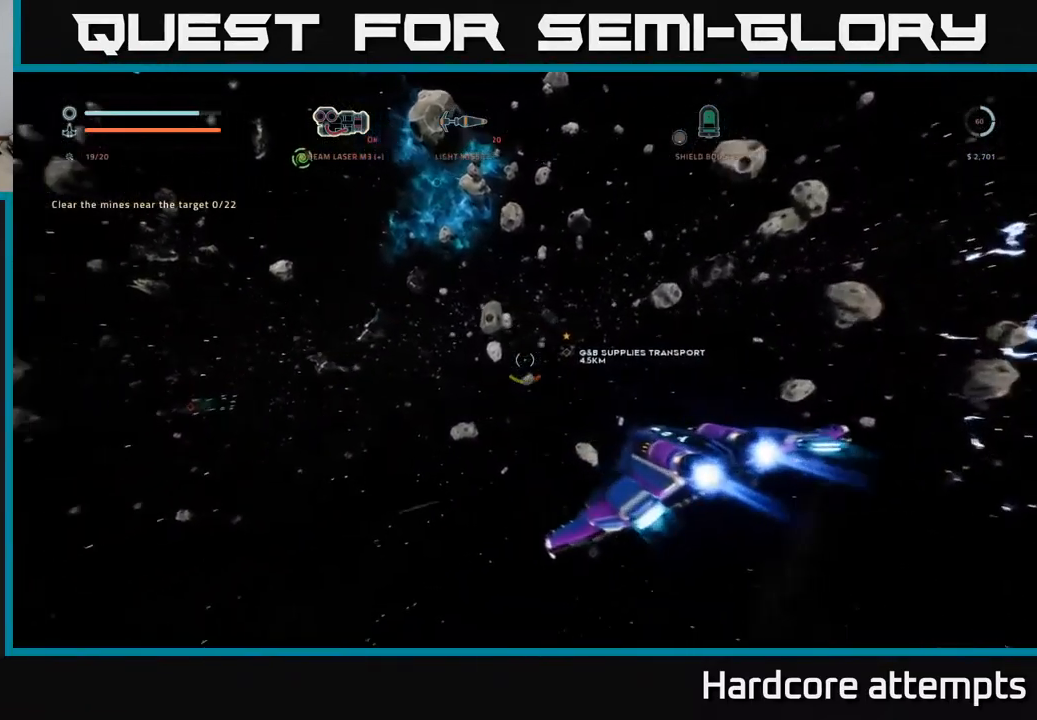
{"buttons": ["R1"], "left_stick": "right", "right_stick": "center", "events": [[117, "right_stick", "center"], [433, "R1", "down"]]}
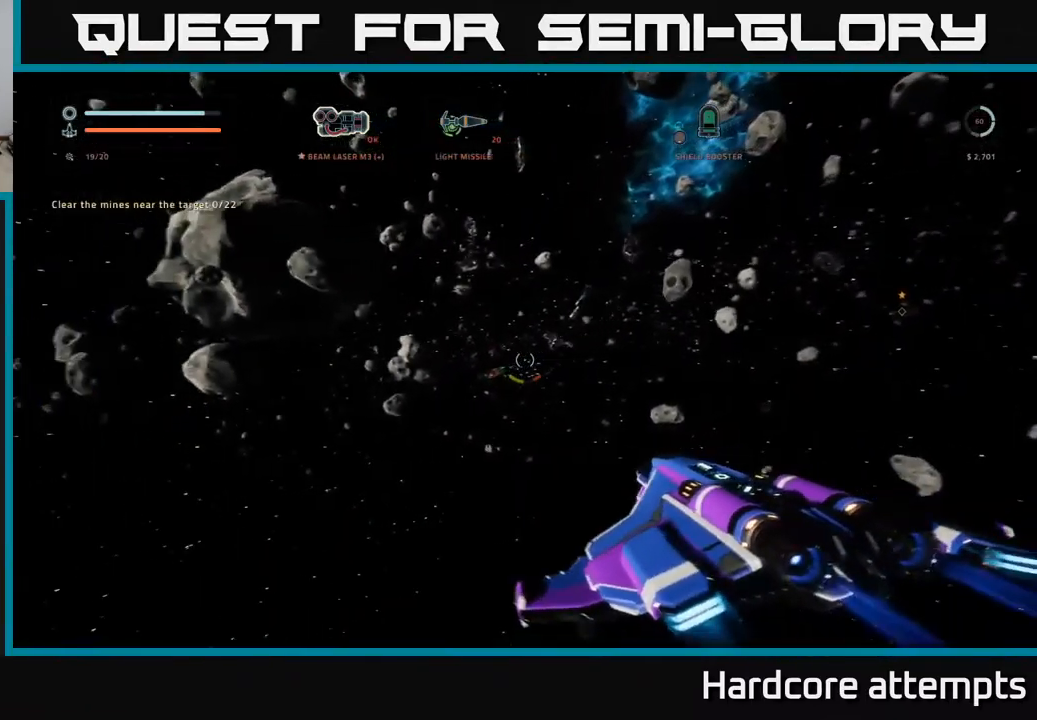
{"buttons": [], "left_stick": "right", "right_stick": "right", "events": [[67, "R1", "up"], [400, "right_stick", "right"]]}
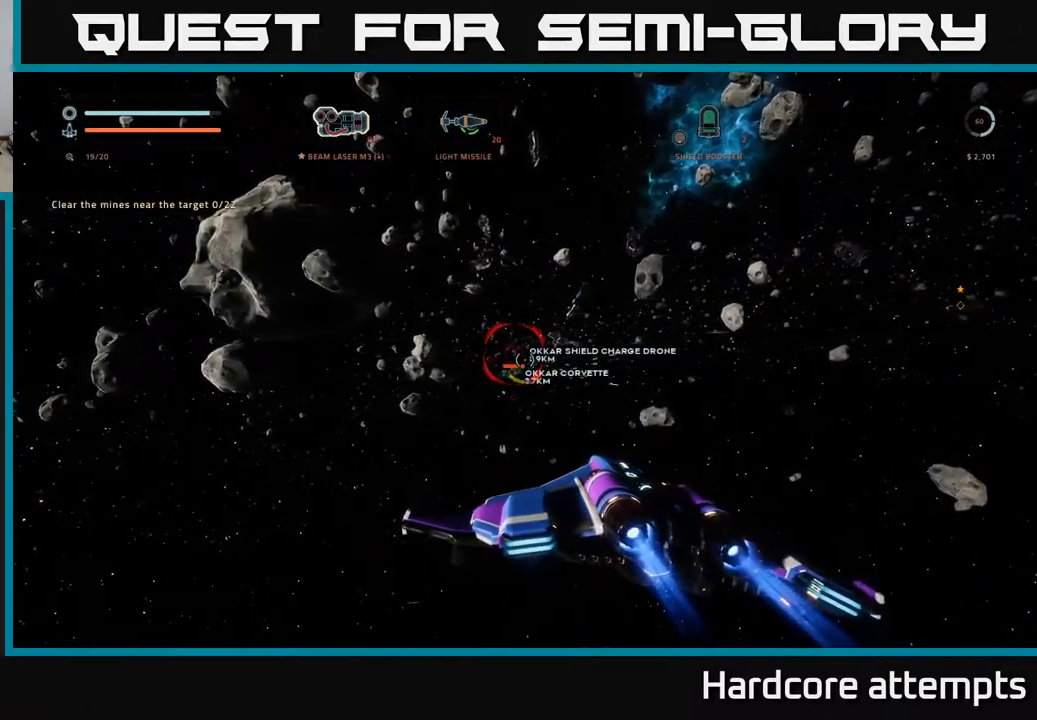
{"buttons": ["L1"], "left_stick": "up-right", "right_stick": "right", "events": [[67, "left_stick", "up-right"], [150, "L1", "down"]]}
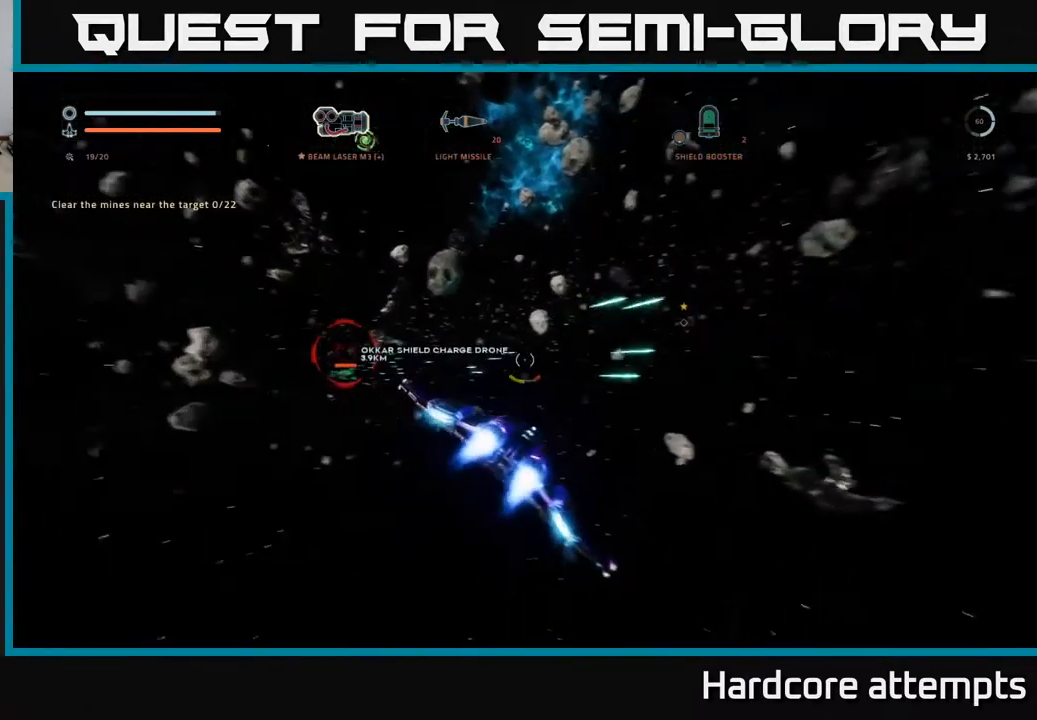
{"buttons": ["L1"], "left_stick": "up", "right_stick": "left", "events": [[100, "right_stick", "center"], [183, "left_stick", "up"], [366, "right_stick", "left"]]}
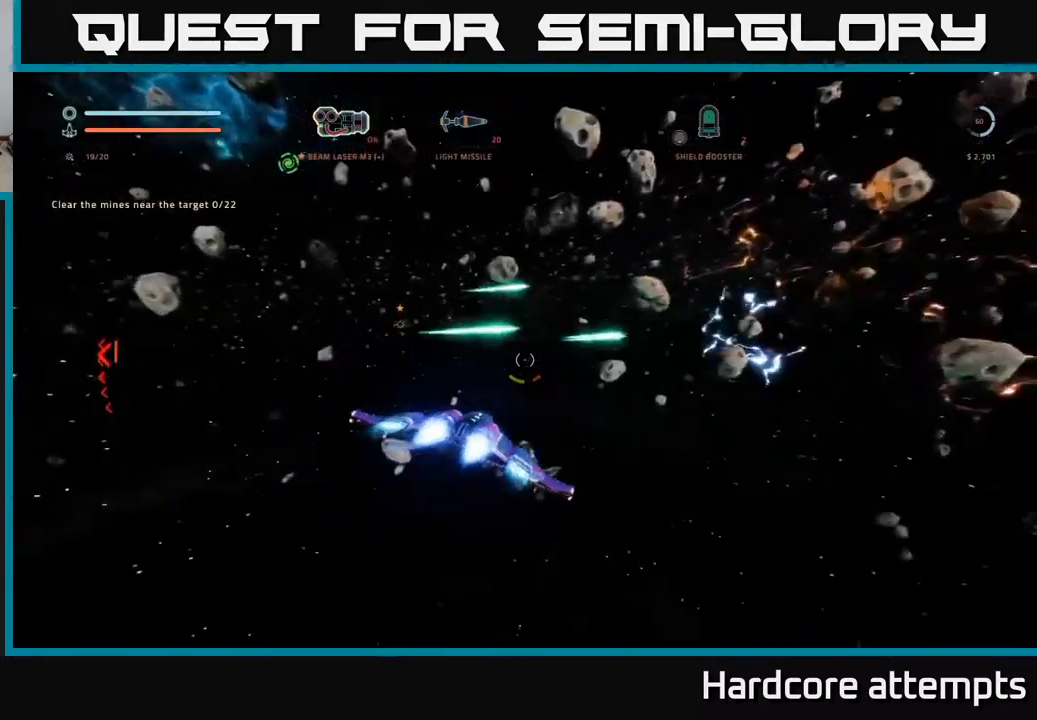
{"buttons": ["X", "L1"], "left_stick": "up", "right_stick": "center", "events": [[50, "right_stick", "center"], [350, "X", "down"]]}
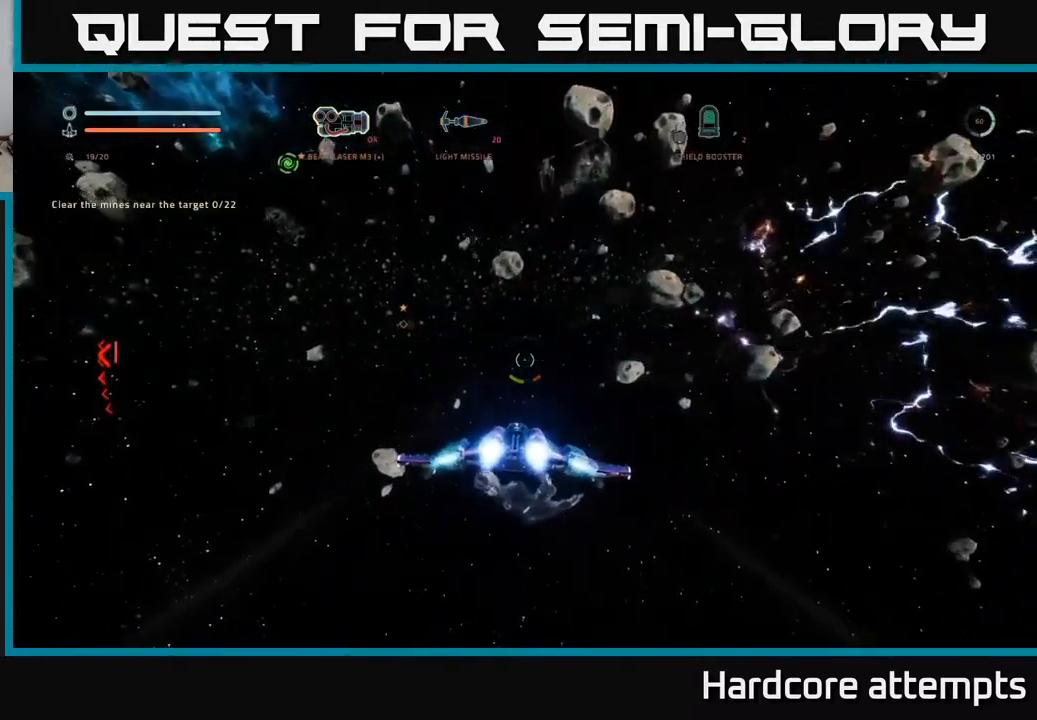
{"buttons": [], "left_stick": "up", "right_stick": "up-left", "events": [[184, "X", "up"], [267, "L1", "up"], [467, "right_stick", "up-left"]]}
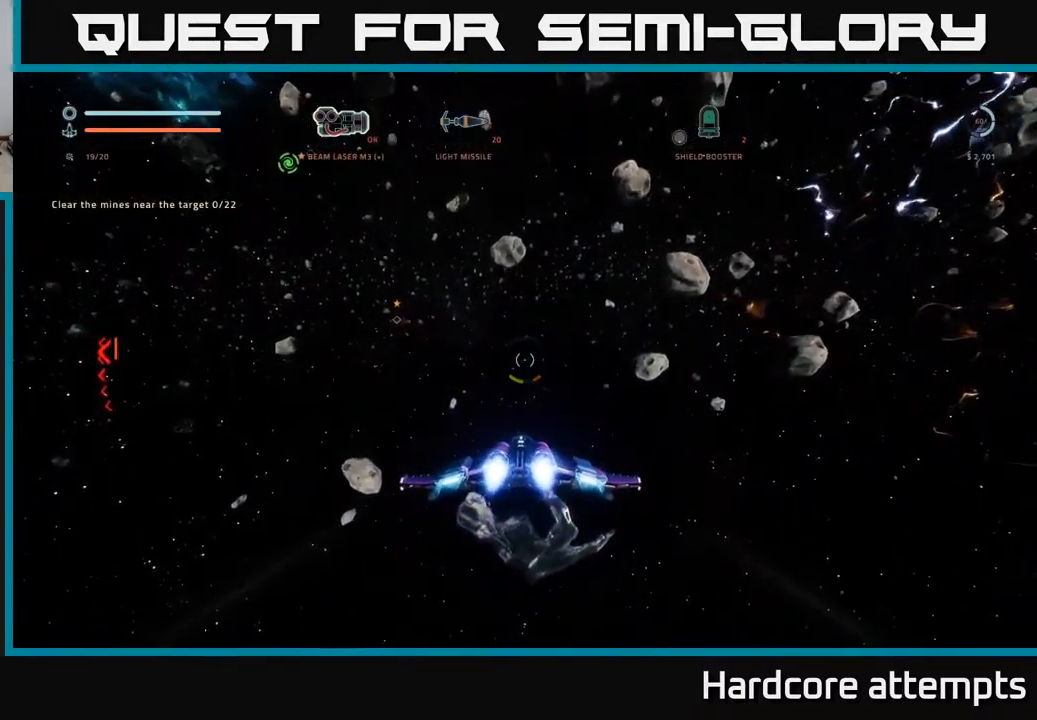
{"buttons": ["L1"], "left_stick": "up", "right_stick": "left", "events": [[134, "L1", "down"], [300, "right_stick", "center"], [467, "right_stick", "left"]]}